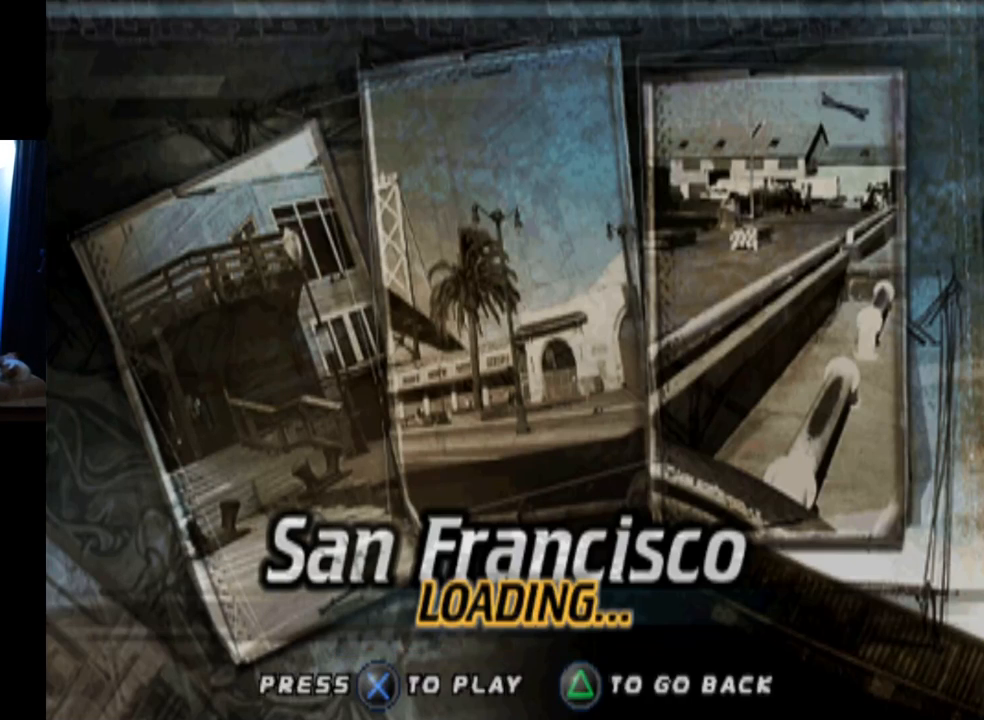
Gameplay with a controller (PlayStation layout); each line is a JSON object with the inputs held at the frame after it. "events" lists button and stick changes between this image and that frame as [ms after this image, input, new state], when the widget could be followed in between. Not read: R1.
{"buttons": ["CROSS"], "left_stick": "center", "right_stick": "center", "events": [[451, "CROSS", "down"]]}
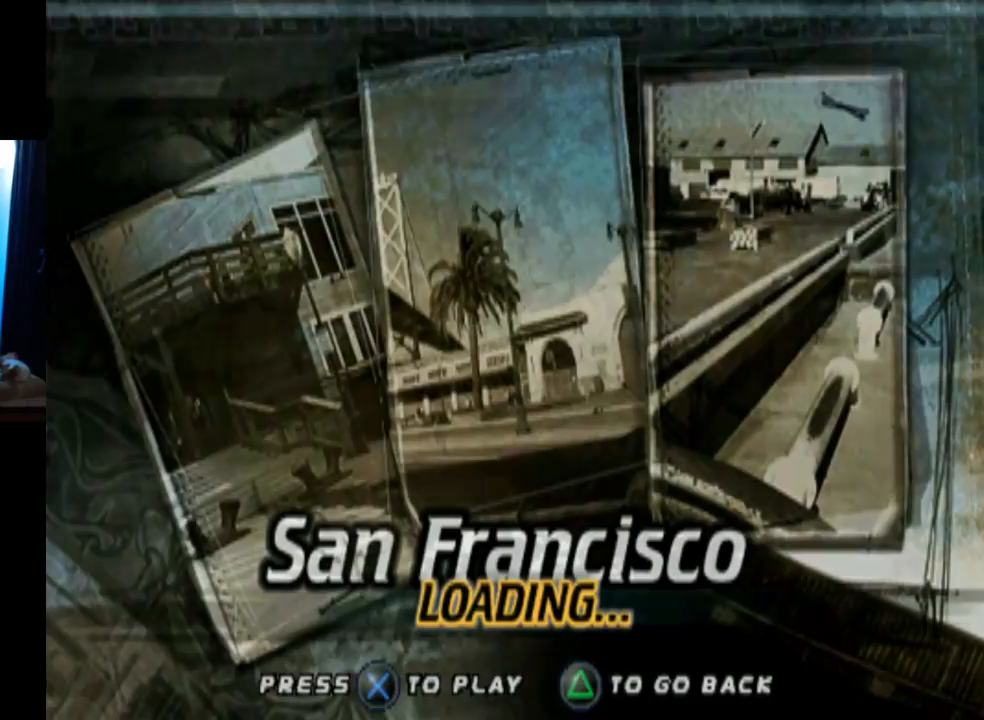
{"buttons": [], "left_stick": "center", "right_stick": "center", "events": [[116, "CROSS", "up"]]}
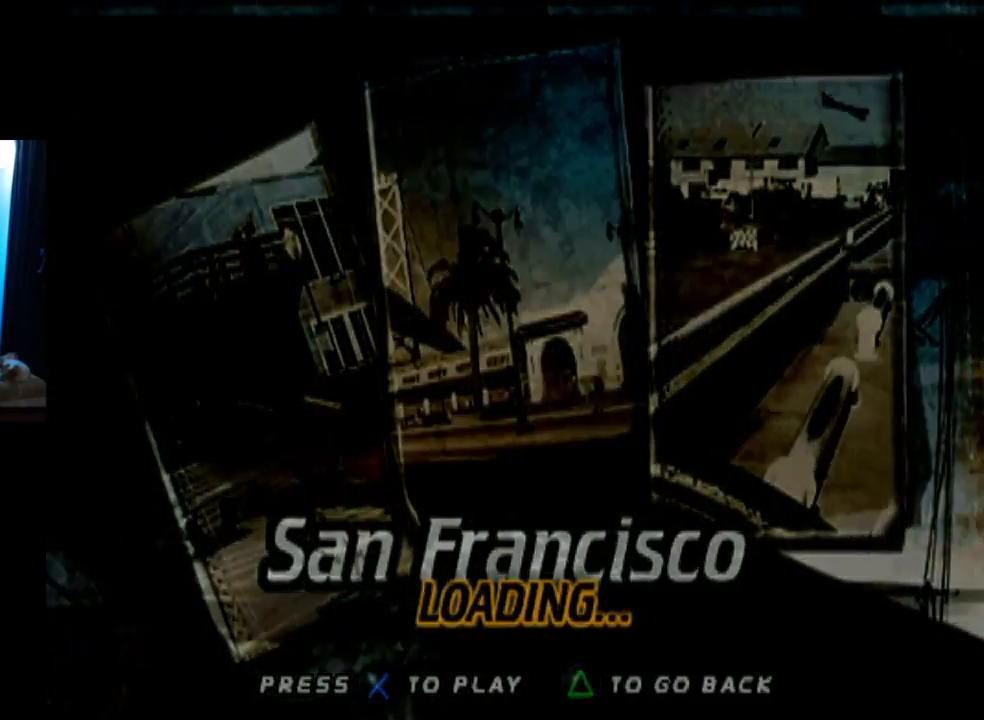
{"buttons": [], "left_stick": "center", "right_stick": "center", "events": []}
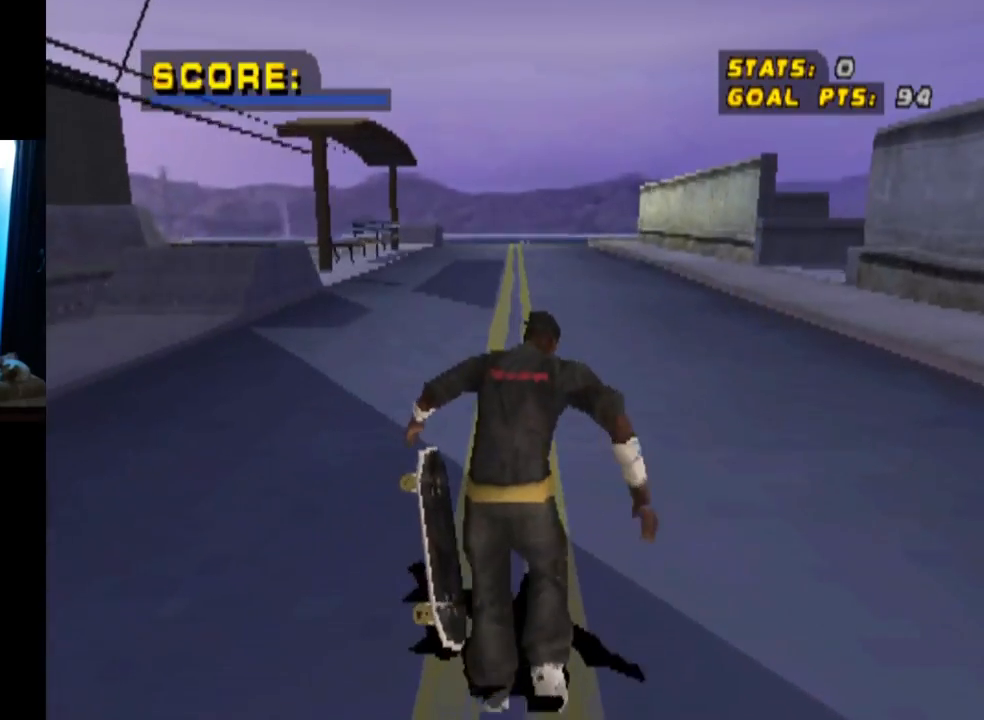
{"buttons": [], "left_stick": "center", "right_stick": "center", "events": []}
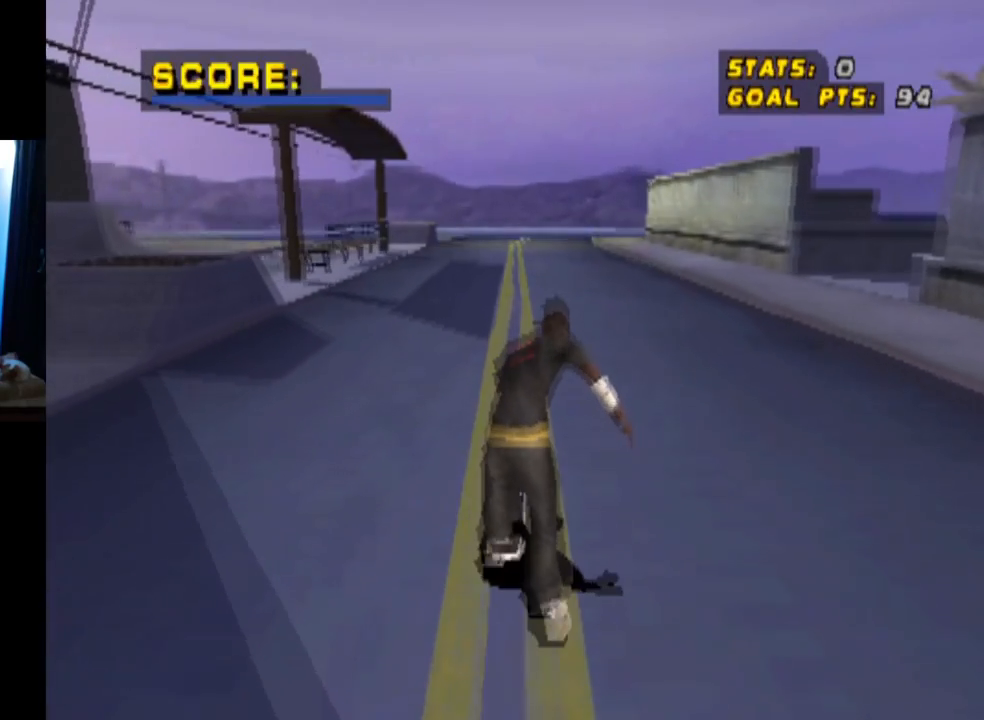
{"buttons": ["CROSS", "DPAD_UP"], "left_stick": "center", "right_stick": "center", "events": [[150, "CROSS", "down"], [250, "DPAD_RIGHT", "down"], [400, "DPAD_RIGHT", "up"], [501, "DPAD_UP", "down"]]}
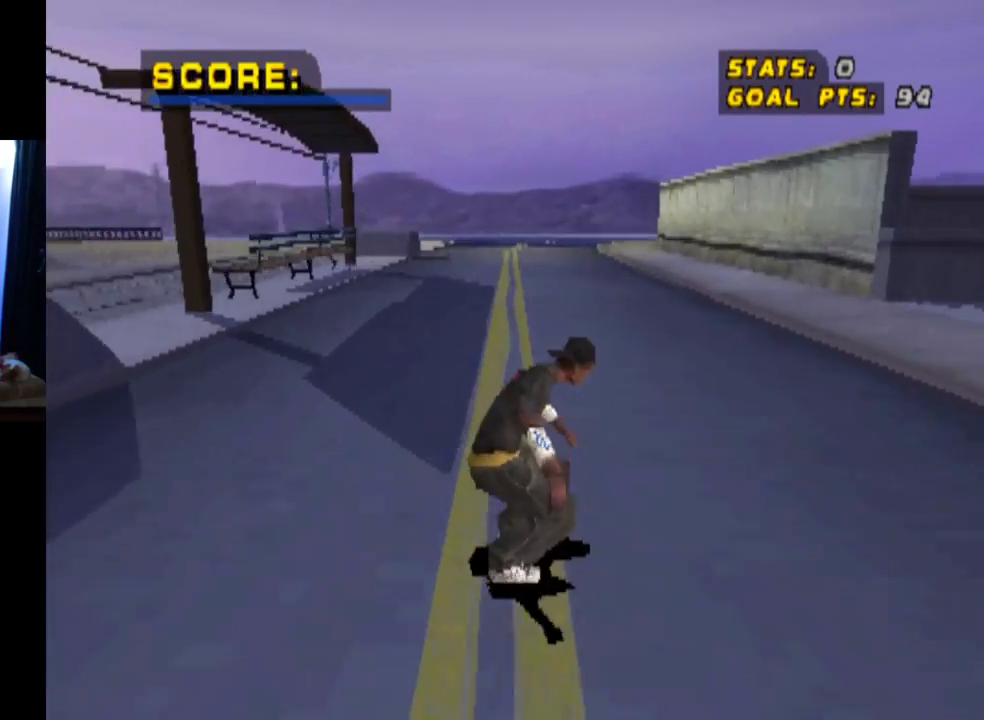
{"buttons": ["CROSS", "L1", "DPAD_DOWN"], "left_stick": "center", "right_stick": "center", "events": [[16, "L1", "down"], [33, "DPAD_RIGHT", "down"], [33, "SQUARE", "down"], [50, "CROSS", "up"], [216, "DPAD_RIGHT", "up"], [216, "DPAD_UP", "up"], [250, "SQUARE", "up"], [350, "CROSS", "down"], [350, "DPAD_UP", "down"], [433, "DPAD_UP", "up"], [500, "DPAD_DOWN", "down"]]}
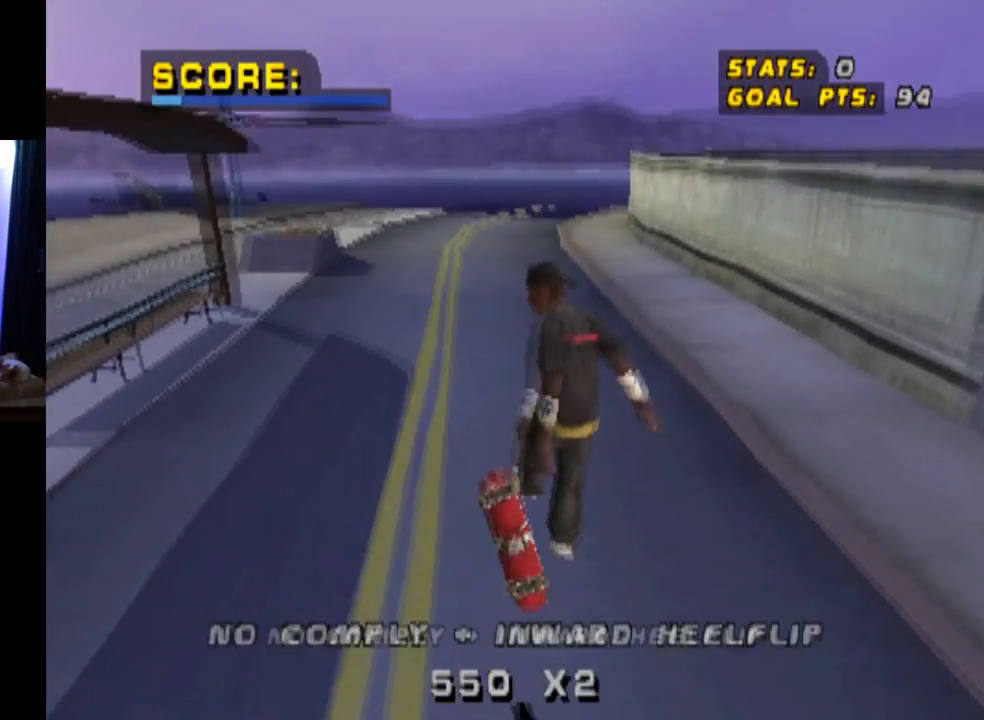
{"buttons": ["SQUARE", "L1", "DPAD_UP", "DPAD_LEFT"], "left_stick": "center", "right_stick": "center", "events": [[17, "L1", "up"], [134, "DPAD_DOWN", "up"], [200, "DPAD_UP", "down"], [417, "DPAD_LEFT", "down"], [451, "SQUARE", "down"], [467, "CROSS", "up"], [467, "L1", "down"]]}
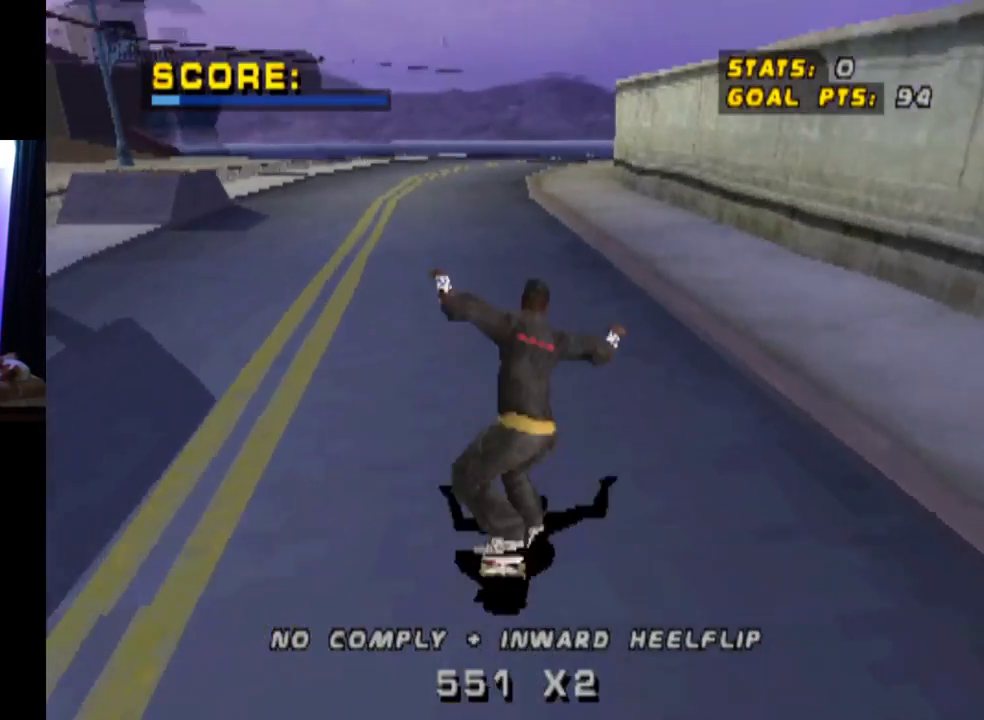
{"buttons": ["DPAD_DOWN"], "left_stick": "center", "right_stick": "center", "events": [[166, "DPAD_LEFT", "up"], [166, "SQUARE", "up"], [183, "DPAD_UP", "up"], [267, "DPAD_UP", "down"], [350, "DPAD_UP", "up"], [417, "DPAD_DOWN", "down"], [433, "L1", "up"]]}
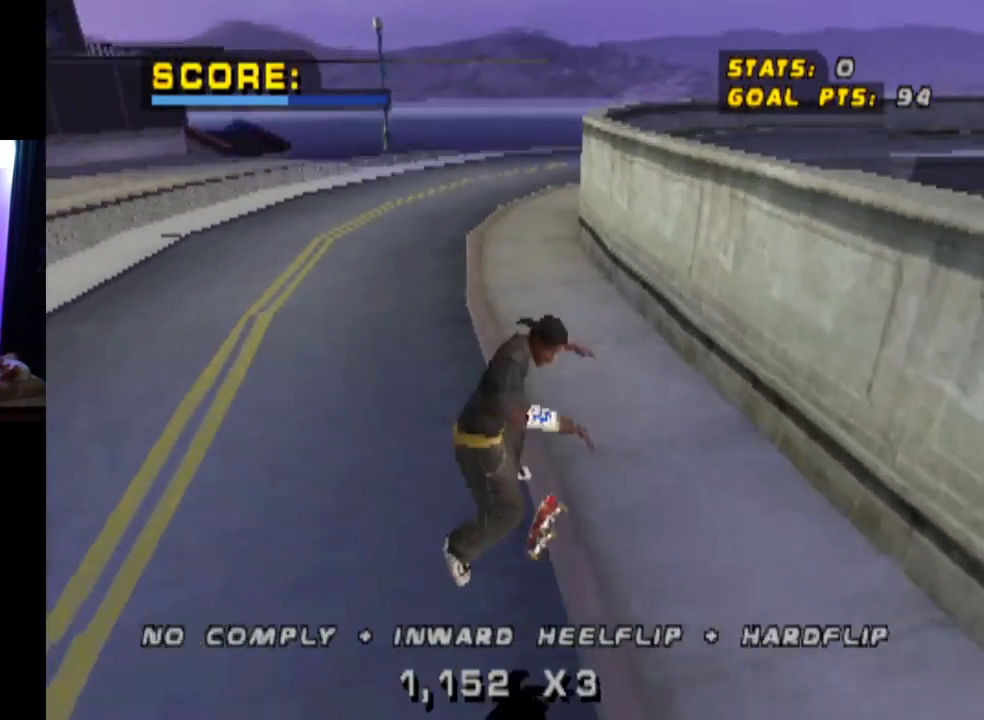
{"buttons": ["CROSS", "DPAD_DOWN", "DPAD_RIGHT"], "left_stick": "center", "right_stick": "center", "events": [[33, "CROSS", "down"], [50, "DPAD_DOWN", "up"], [100, "DPAD_UP", "down"], [284, "DPAD_UP", "up"], [350, "DPAD_DOWN", "down"], [367, "DPAD_RIGHT", "down"]]}
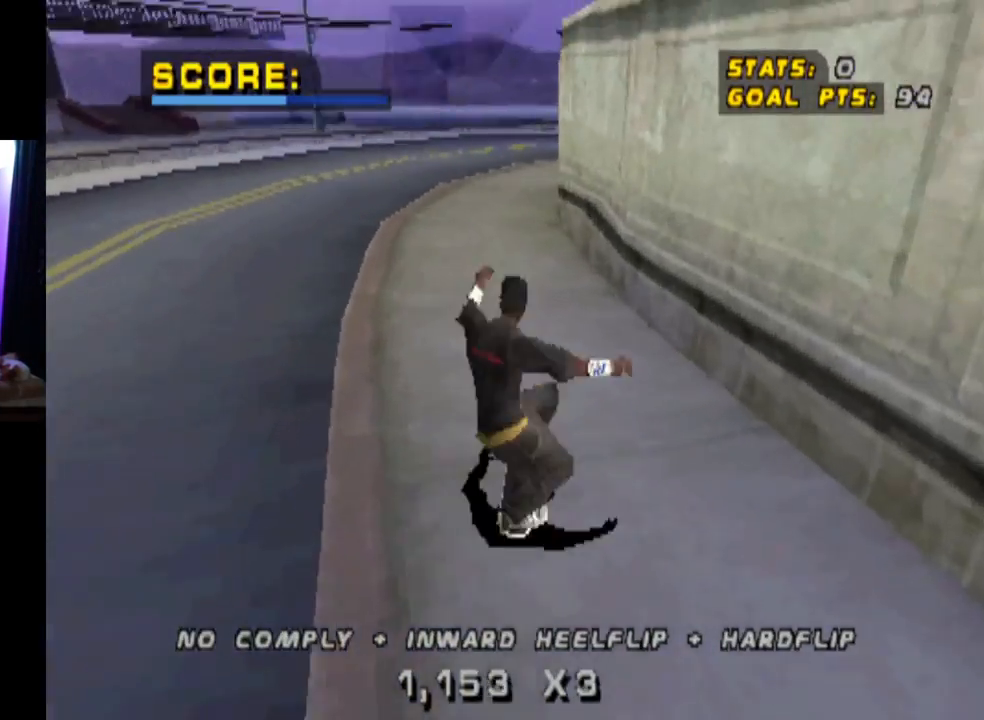
{"buttons": ["TRIANGLE", "DPAD_UP"], "left_stick": "center", "right_stick": "center", "events": [[16, "DPAD_DOWN", "up"], [16, "DPAD_UP", "down"], [33, "DPAD_DOWN", "down"], [50, "DPAD_DOWN", "up"], [50, "DPAD_RIGHT", "up"], [66, "TRIANGLE", "down"], [83, "CROSS", "up"], [200, "CROSS", "down"], [250, "TRIANGLE", "up"], [333, "TRIANGLE", "down"], [350, "CROSS", "up"]]}
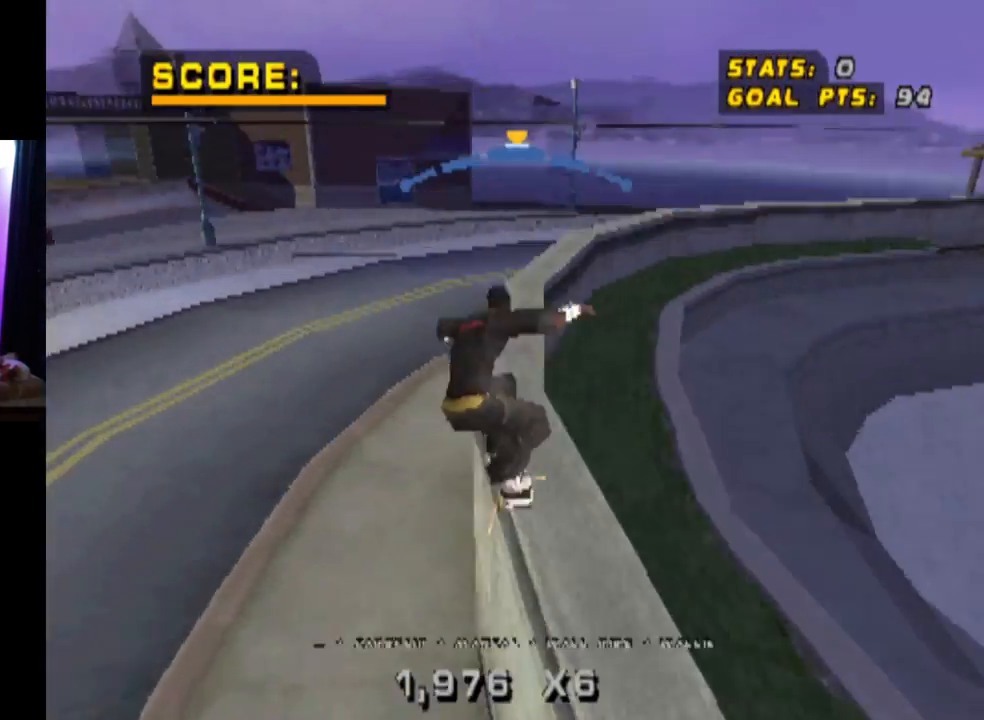
{"buttons": ["CROSS"], "left_stick": "center", "right_stick": "center", "events": [[150, "DPAD_UP", "up"], [217, "CROSS", "down"], [250, "TRIANGLE", "up"]]}
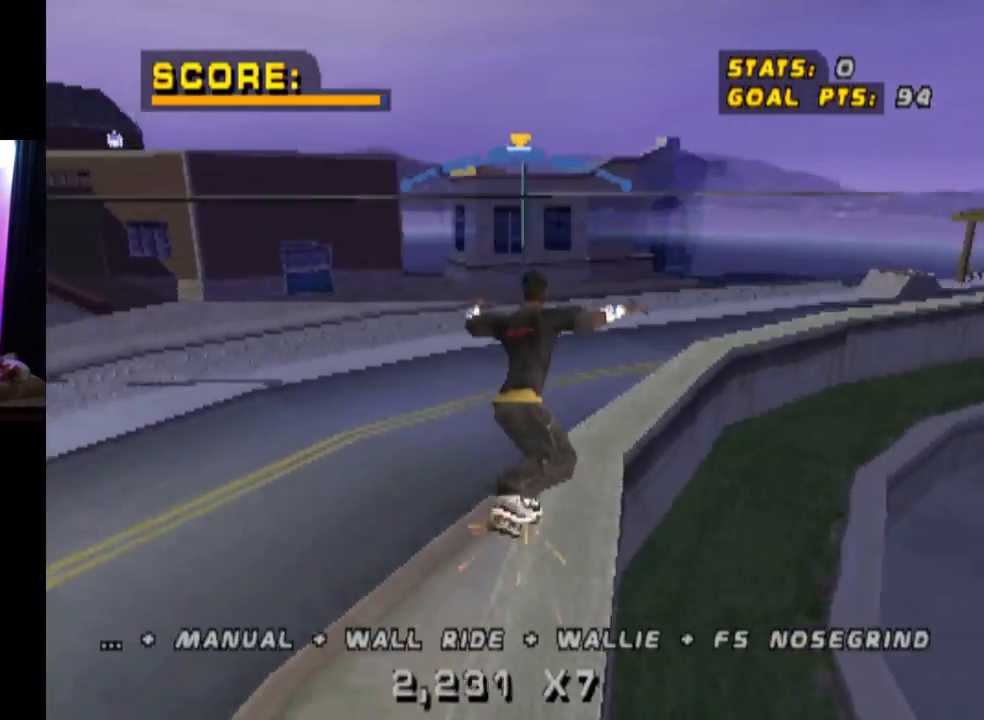
{"buttons": ["CROSS", "DPAD_RIGHT"], "left_stick": "center", "right_stick": "center", "events": [[133, "DPAD_LEFT", "down"], [233, "DPAD_LEFT", "up"], [500, "DPAD_RIGHT", "down"]]}
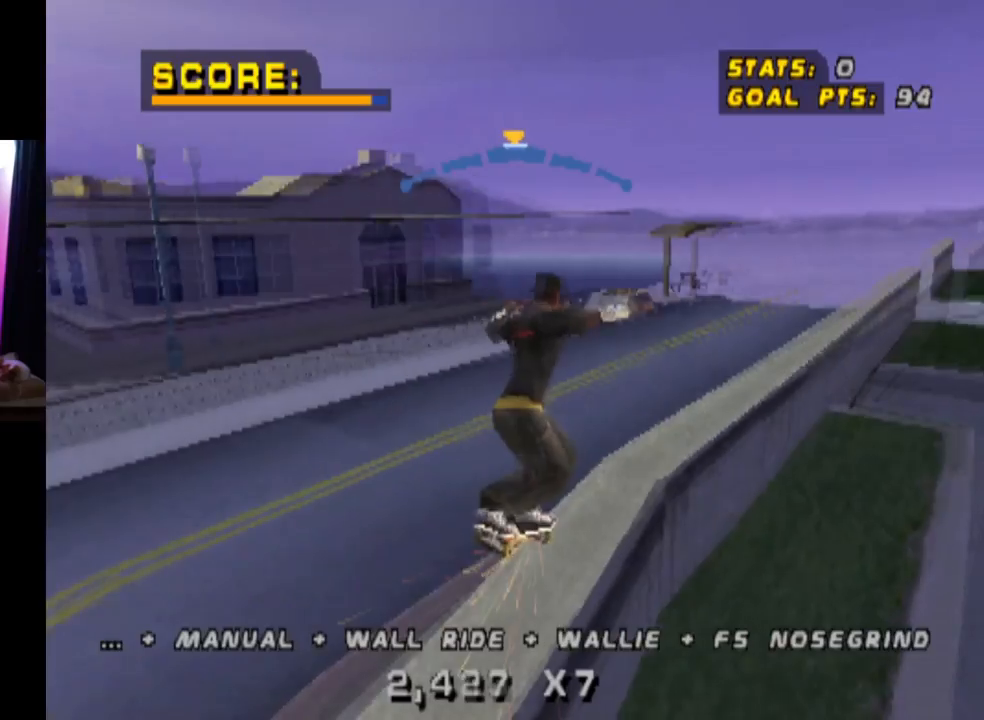
{"buttons": ["CROSS", "TRIANGLE"], "left_stick": "center", "right_stick": "center", "events": [[100, "DPAD_RIGHT", "up"], [167, "DPAD_DOWN", "down"], [200, "TRIANGLE", "down"], [350, "TRIANGLE", "up"], [367, "DPAD_DOWN", "up"], [451, "TRIANGLE", "down"]]}
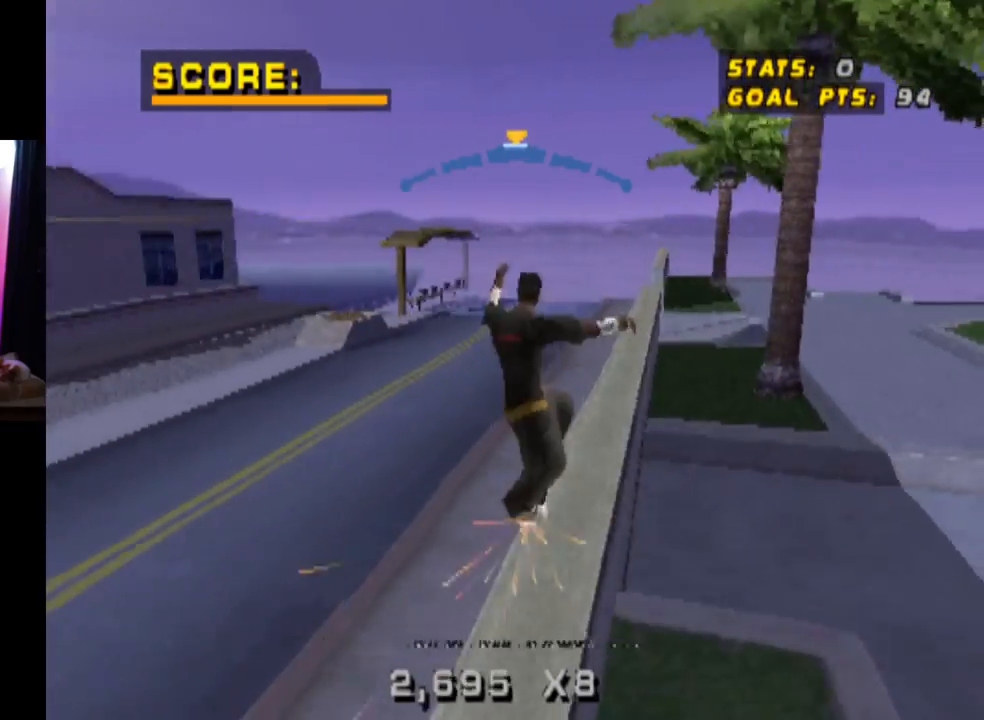
{"buttons": ["CROSS"], "left_stick": "center", "right_stick": "center", "events": [[66, "TRIANGLE", "up"], [116, "DPAD_LEFT", "down"], [200, "DPAD_LEFT", "up"], [367, "DPAD_RIGHT", "down"], [500, "DPAD_RIGHT", "up"]]}
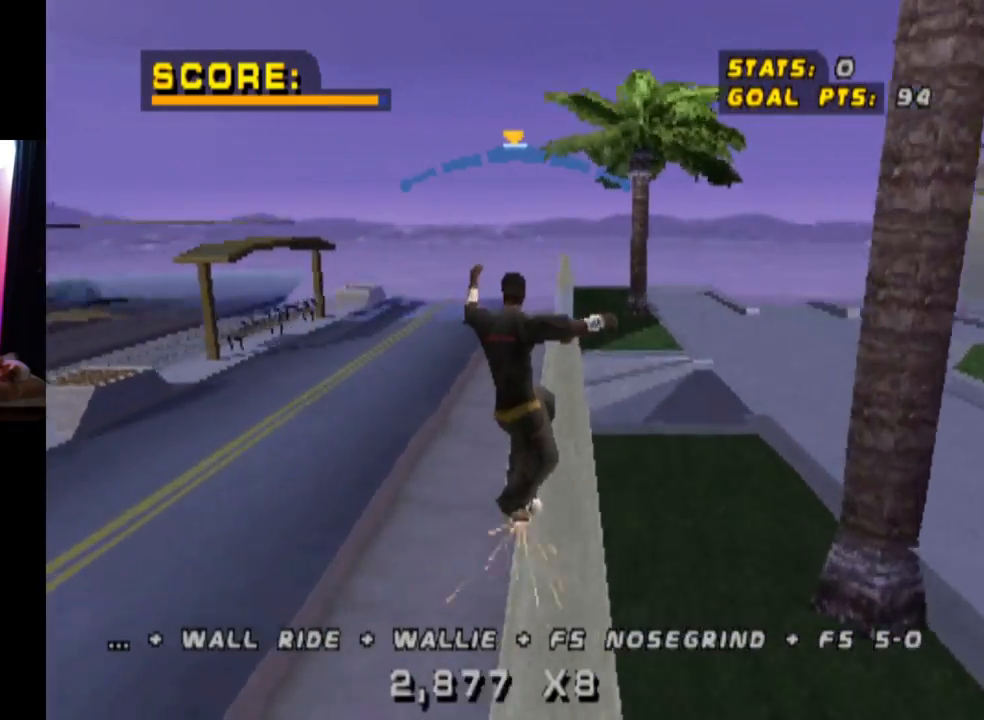
{"buttons": ["DPAD_UP"], "left_stick": "center", "right_stick": "center", "events": [[167, "DPAD_UP", "down"], [317, "CROSS", "up"], [350, "SQUARE", "down"], [467, "SQUARE", "up"]]}
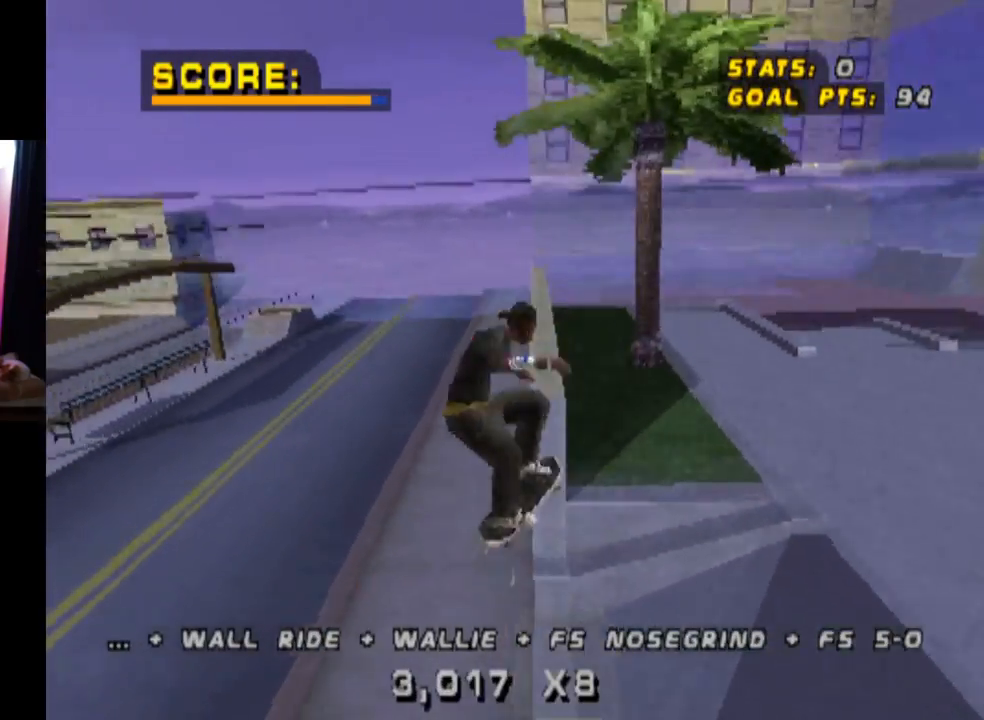
{"buttons": ["TRIANGLE", "DPAD_UP"], "left_stick": "center", "right_stick": "center", "events": [[16, "DPAD_UP", "up"], [116, "DPAD_UP", "down"], [200, "DPAD_UP", "up"], [267, "DPAD_UP", "down"], [317, "TRIANGLE", "down"]]}
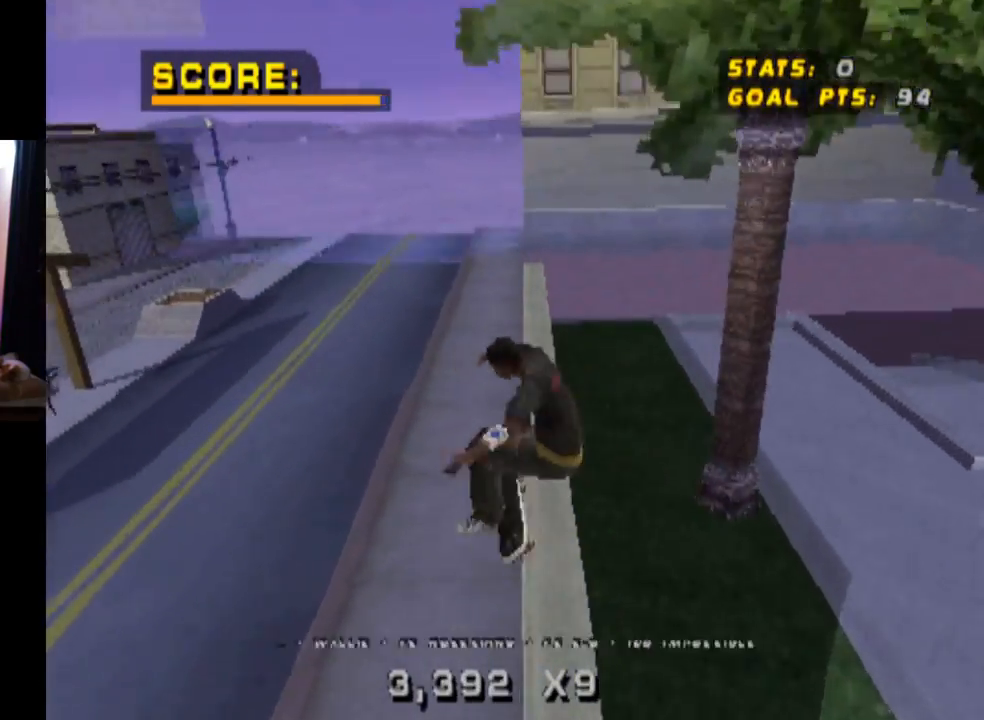
{"buttons": ["DPAD_DOWN", "DPAD_RIGHT"], "left_stick": "center", "right_stick": "center", "events": [[17, "DPAD_UP", "up"], [167, "DPAD_LEFT", "down"], [267, "DPAD_LEFT", "up"], [350, "CROSS", "down"], [350, "TRIANGLE", "up"], [417, "DPAD_RIGHT", "down"], [434, "DPAD_DOWN", "down"], [501, "CROSS", "up"]]}
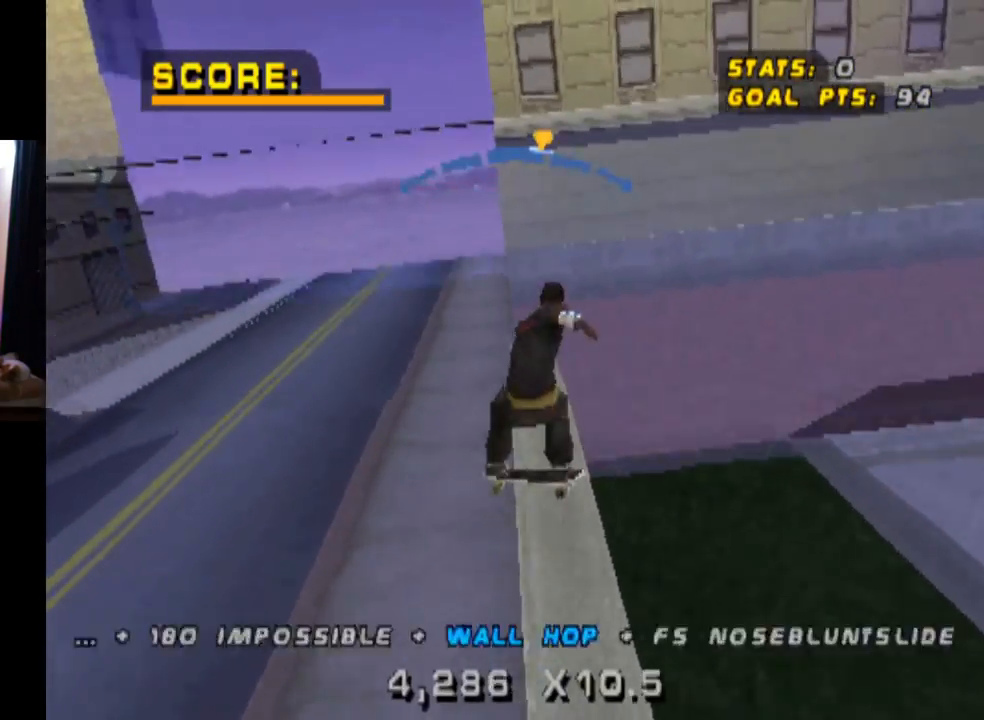
{"buttons": [], "left_stick": "center", "right_stick": "center", "events": [[16, "L1", "down"], [66, "SQUARE", "down"], [183, "SQUARE", "up"], [250, "DPAD_DOWN", "up"], [267, "DPAD_RIGHT", "up"], [417, "DPAD_UP", "down"], [467, "DPAD_UP", "up"], [467, "L1", "up"]]}
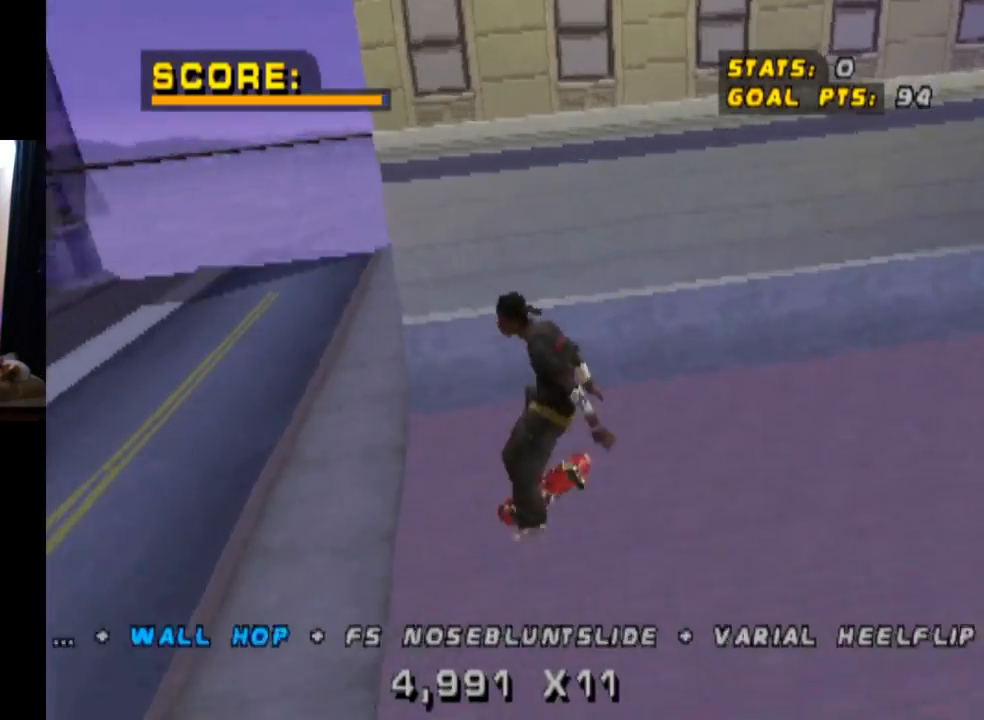
{"buttons": ["CROSS", "DPAD_DOWN"], "left_stick": "center", "right_stick": "center", "events": [[100, "DPAD_DOWN", "down"], [117, "CROSS", "down"], [200, "DPAD_DOWN", "up"], [267, "DPAD_UP", "down"], [350, "DPAD_UP", "up"], [434, "DPAD_DOWN", "down"]]}
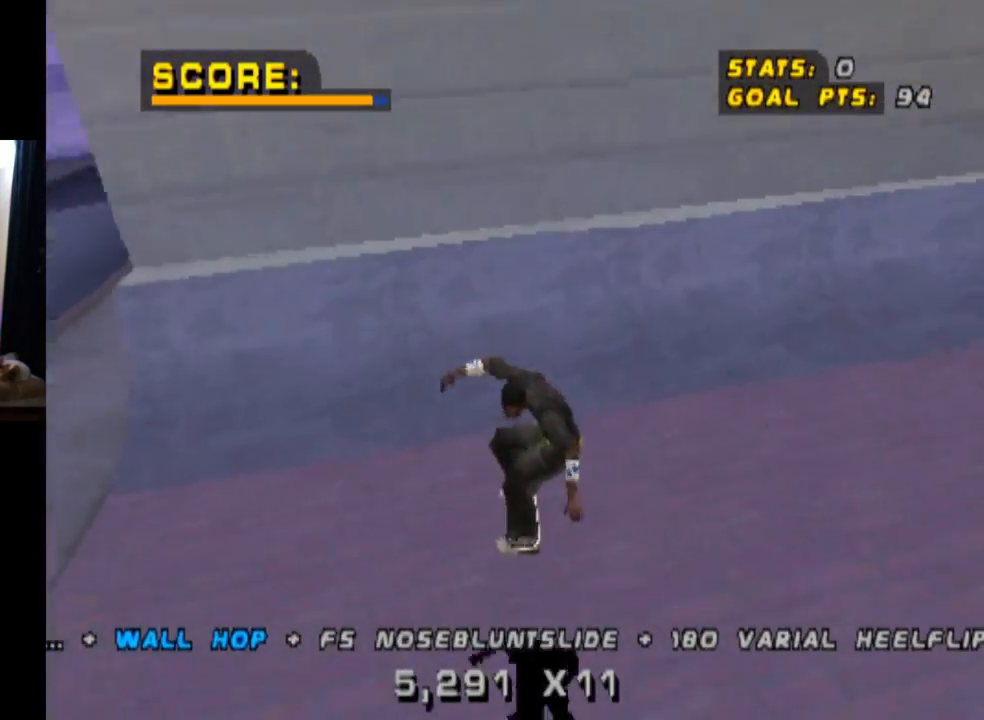
{"buttons": ["CIRCLE", "DPAD_RIGHT"], "left_stick": "center", "right_stick": "center", "events": [[33, "DPAD_DOWN", "up"], [83, "DPAD_UP", "down"], [150, "DPAD_LEFT", "down"], [200, "DPAD_UP", "up"], [233, "DPAD_LEFT", "up"], [433, "CROSS", "up"], [433, "DPAD_RIGHT", "down"], [483, "CIRCLE", "down"]]}
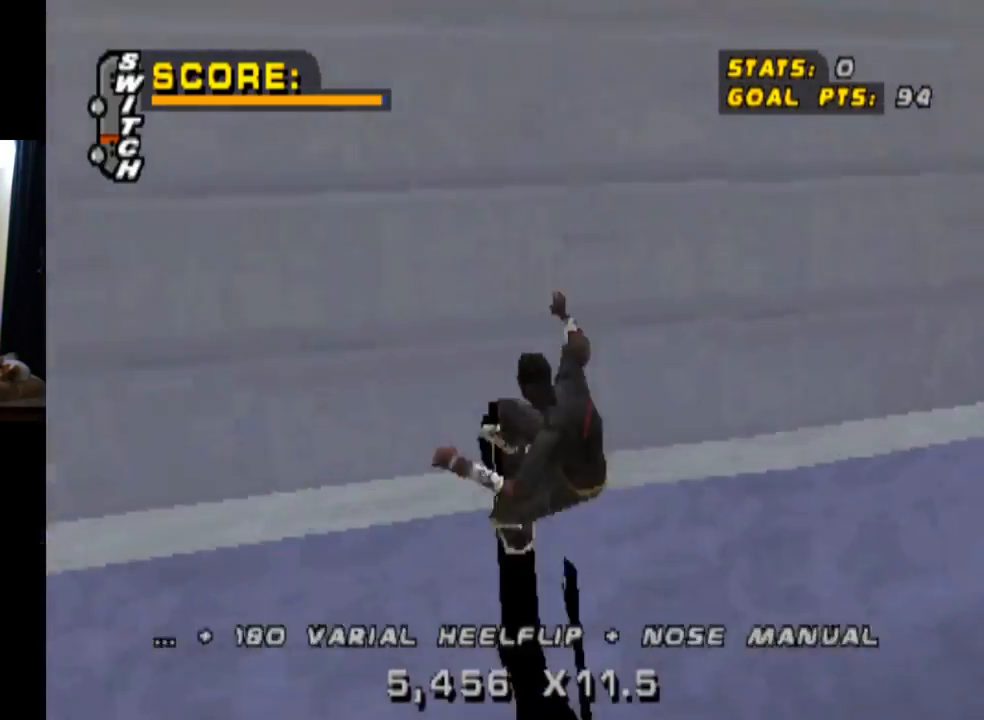
{"buttons": ["CIRCLE", "DPAD_RIGHT"], "left_stick": "center", "right_stick": "center", "events": []}
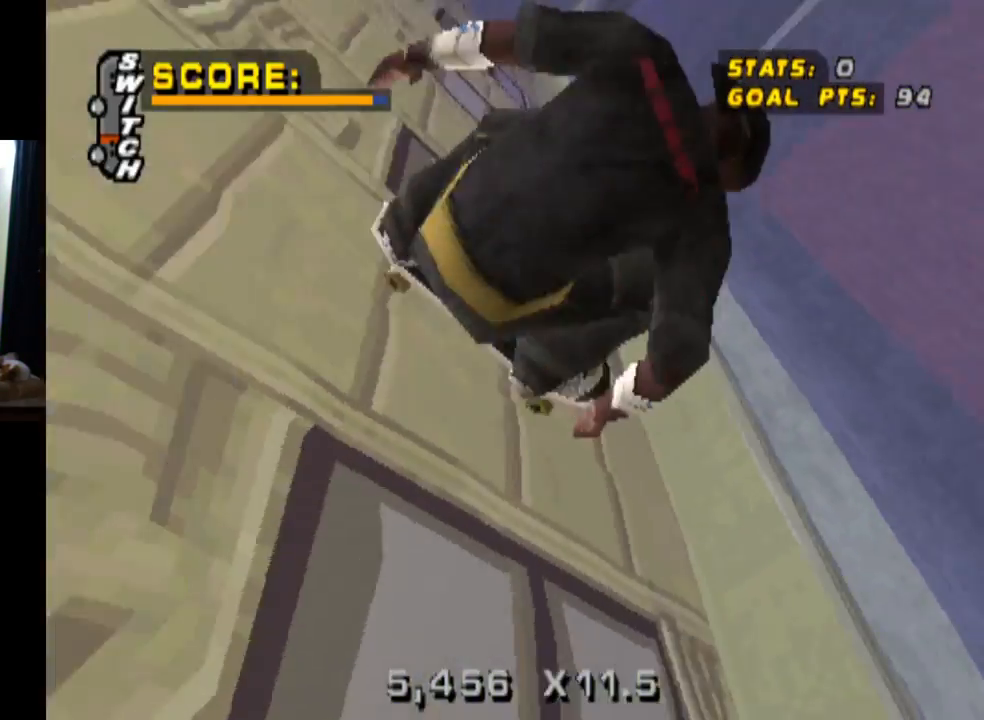
{"buttons": ["DPAD_UP"], "left_stick": "center", "right_stick": "center", "events": [[417, "DPAD_RIGHT", "up"], [467, "CIRCLE", "up"], [483, "DPAD_UP", "down"]]}
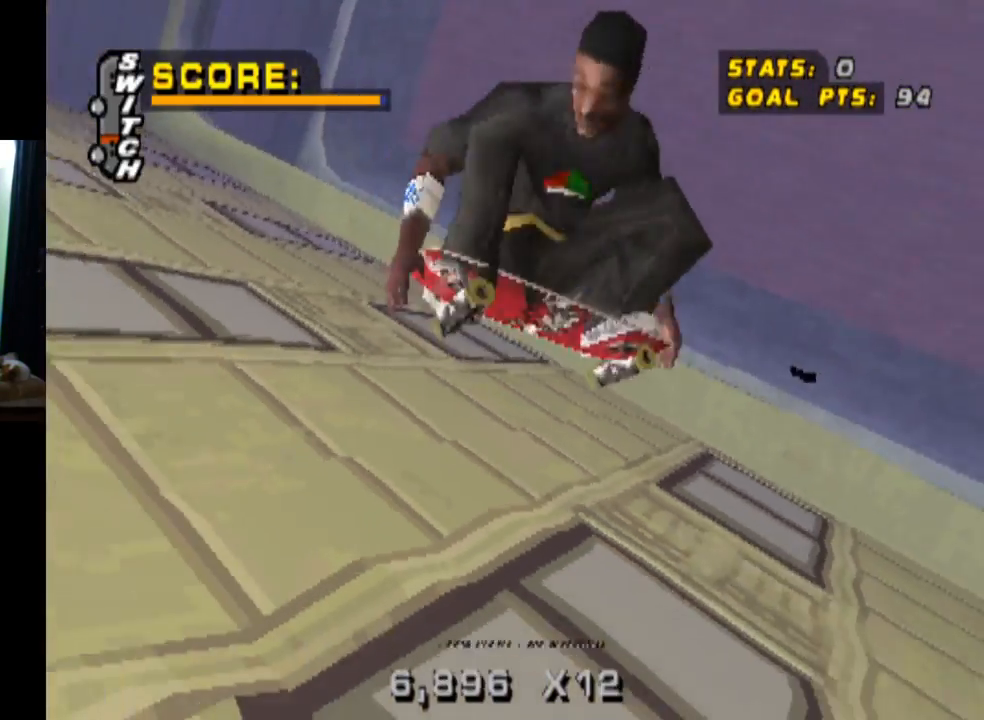
{"buttons": [], "left_stick": "center", "right_stick": "center", "events": [[50, "CIRCLE", "down"], [117, "DPAD_UP", "up"], [150, "CIRCLE", "up"]]}
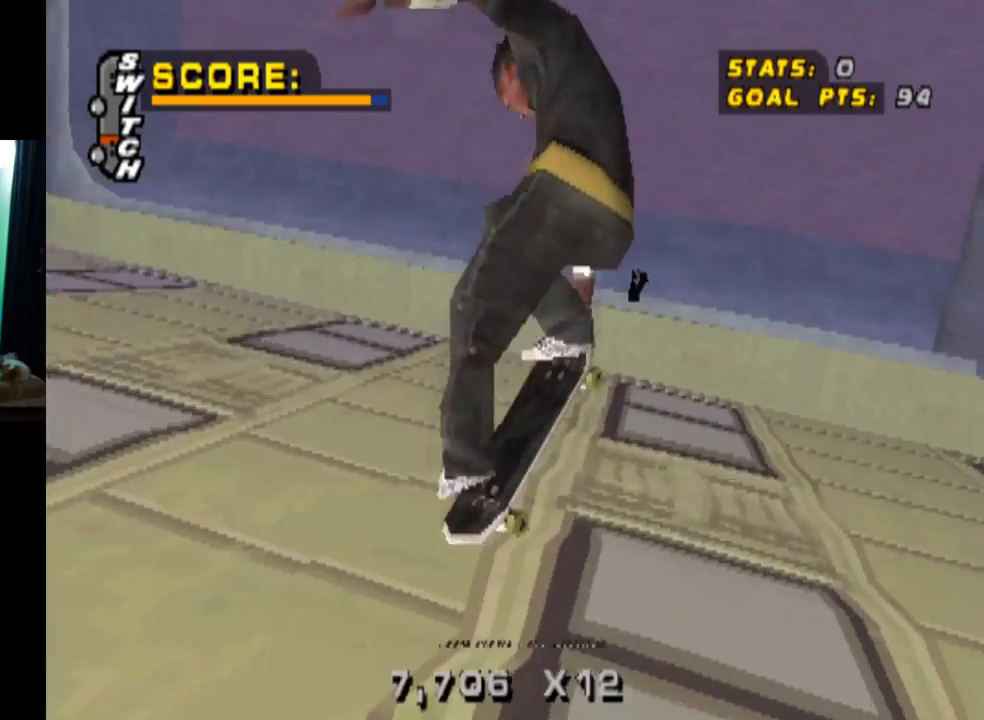
{"buttons": ["CROSS"], "left_stick": "center", "right_stick": "center", "events": [[283, "CROSS", "down"]]}
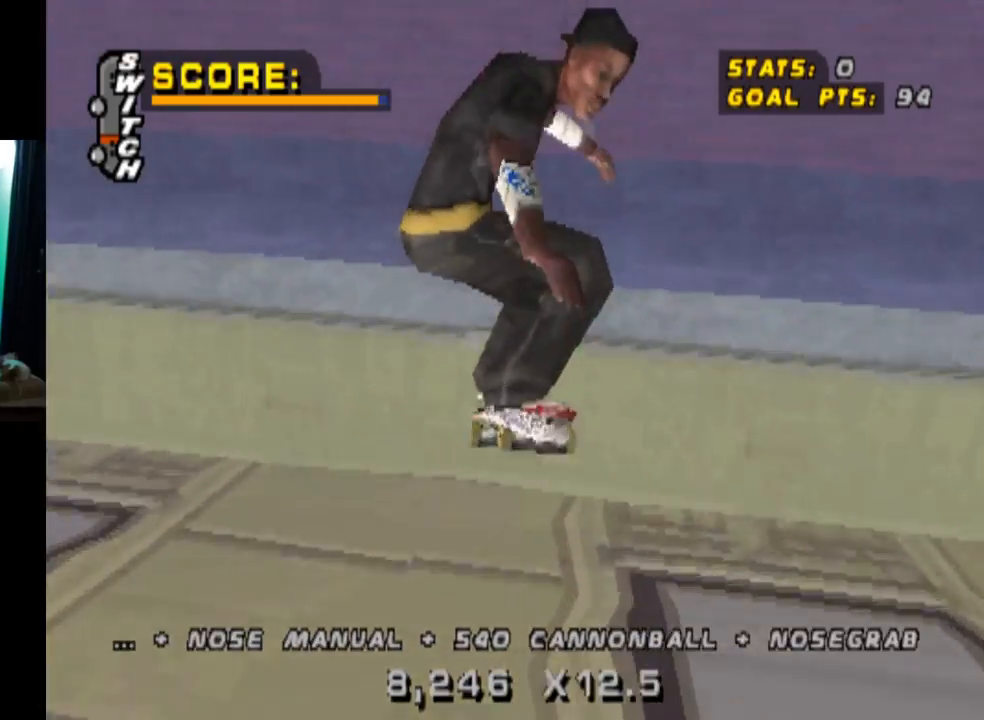
{"buttons": ["CROSS", "R2", "DPAD_DOWN", "DPAD_RIGHT"], "left_stick": "center", "right_stick": "center", "events": [[350, "R2", "down"], [401, "DPAD_RIGHT", "down"], [451, "DPAD_DOWN", "down"]]}
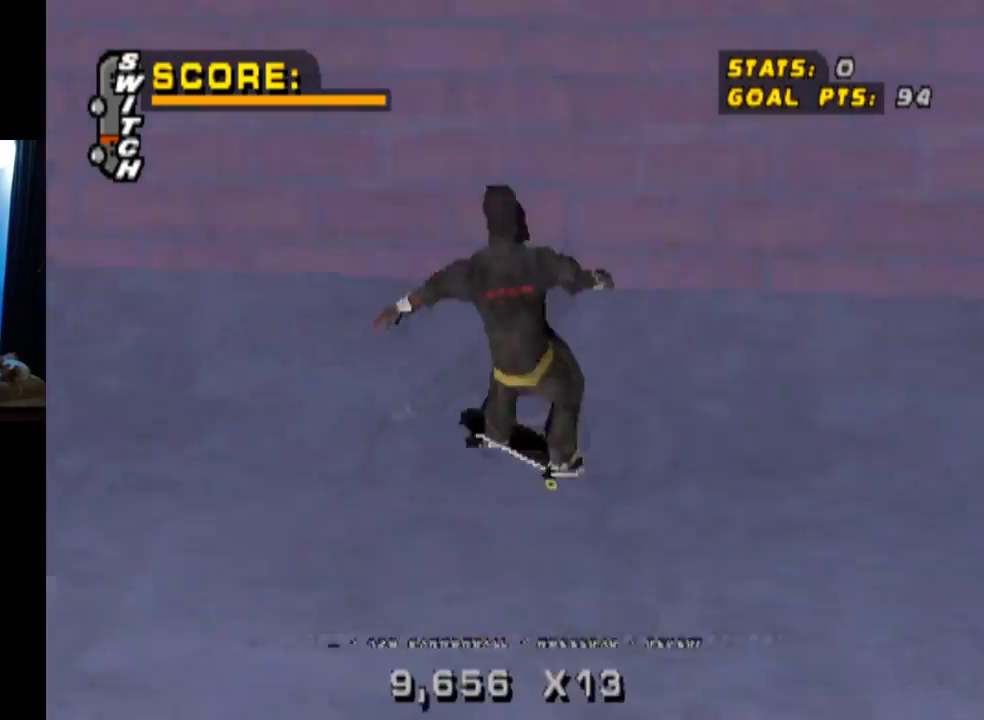
{"buttons": ["CROSS", "L1"], "left_stick": "center", "right_stick": "center", "events": [[16, "R2", "up"], [33, "L1", "down"], [83, "SQUARE", "down"], [100, "CROSS", "up"], [233, "DPAD_DOWN", "up"], [250, "DPAD_RIGHT", "up"], [250, "SQUARE", "up"], [267, "CROSS", "down"], [367, "DPAD_UP", "down"], [450, "DPAD_UP", "up"]]}
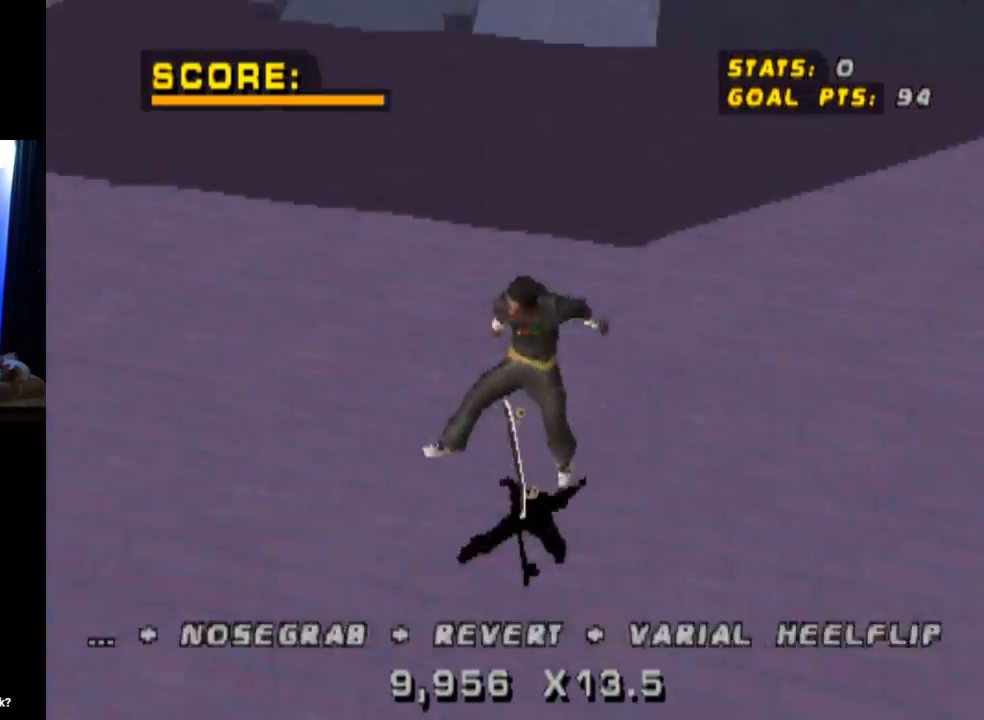
{"buttons": ["CROSS", "DPAD_UP"], "left_stick": "center", "right_stick": "center", "events": [[50, "DPAD_DOWN", "down"], [101, "L1", "up"], [151, "DPAD_DOWN", "up"], [217, "DPAD_UP", "down"]]}
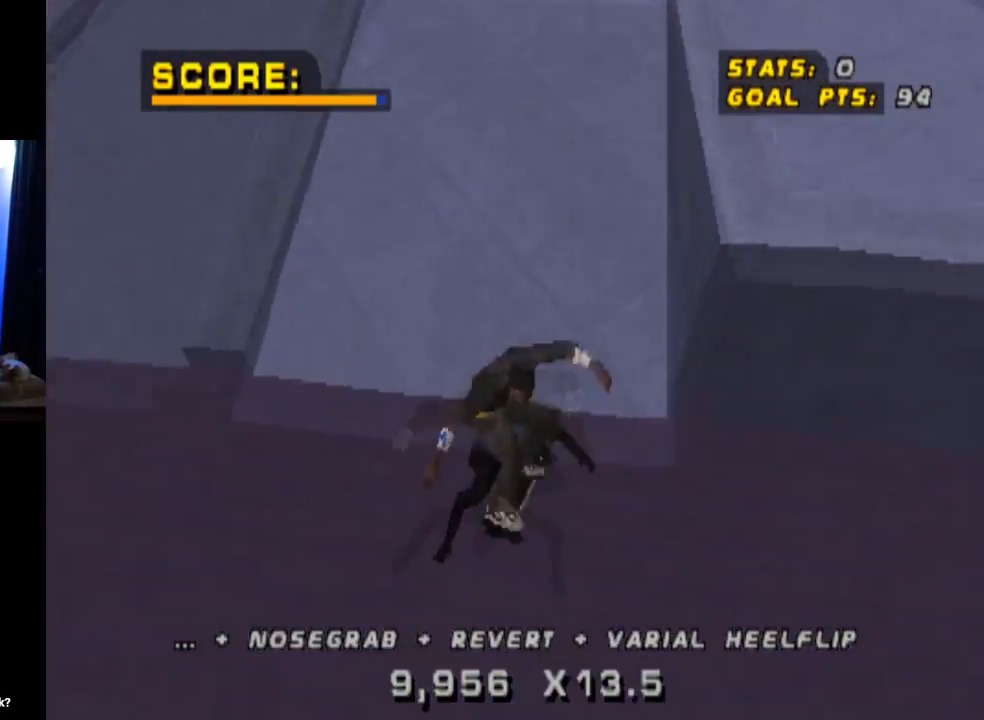
{"buttons": ["CIRCLE"], "left_stick": "center", "right_stick": "center", "events": [[33, "DPAD_UP", "up"], [67, "CROSS", "up"], [67, "DPAD_UP", "down"], [217, "CIRCLE", "down"], [434, "DPAD_UP", "up"]]}
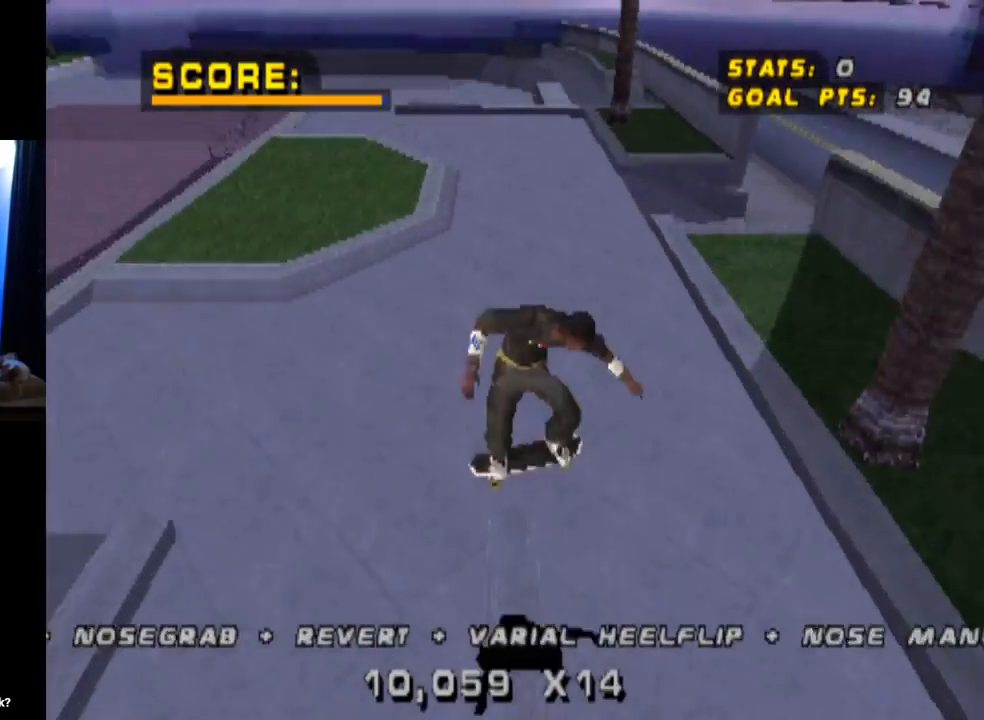
{"buttons": ["CROSS", "DPAD_DOWN"], "left_stick": "center", "right_stick": "center", "events": [[201, "CIRCLE", "up"], [251, "DPAD_UP", "down"], [284, "CROSS", "down"], [351, "DPAD_UP", "up"], [434, "DPAD_DOWN", "down"]]}
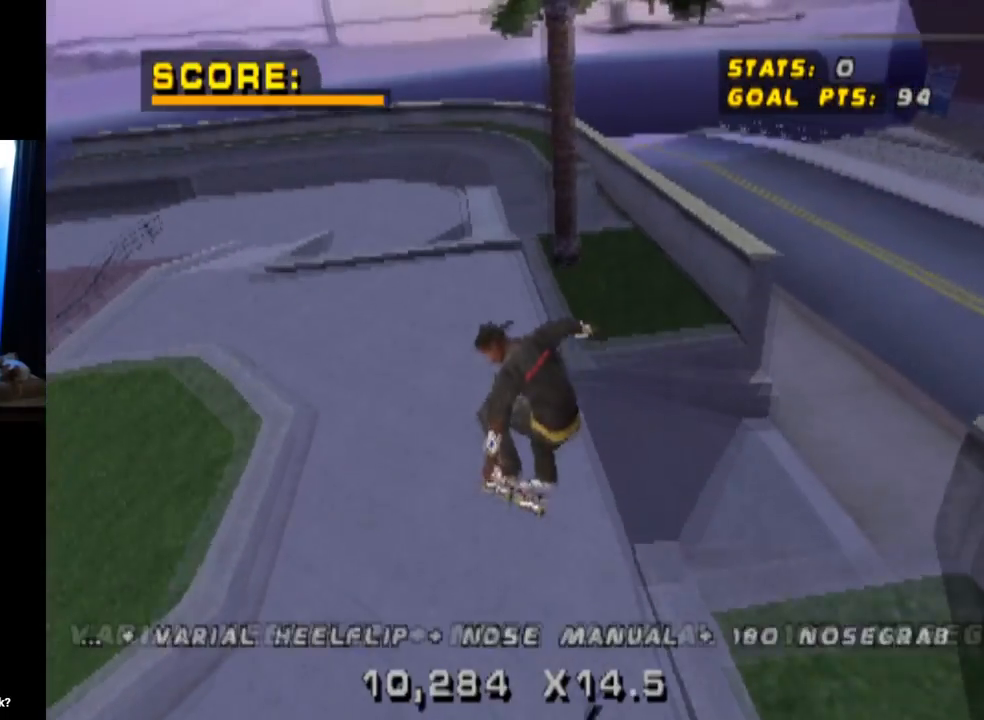
{"buttons": ["CROSS", "TRIANGLE", "L1", "DPAD_RIGHT"], "left_stick": "center", "right_stick": "center", "events": [[50, "DPAD_DOWN", "up"], [117, "CROSS", "up"], [133, "DPAD_UP", "down"], [167, "TRIANGLE", "down"], [267, "DPAD_UP", "up"], [400, "CROSS", "down"], [400, "DPAD_DOWN", "down"], [400, "DPAD_RIGHT", "down"], [434, "DPAD_DOWN", "up"], [484, "L1", "down"]]}